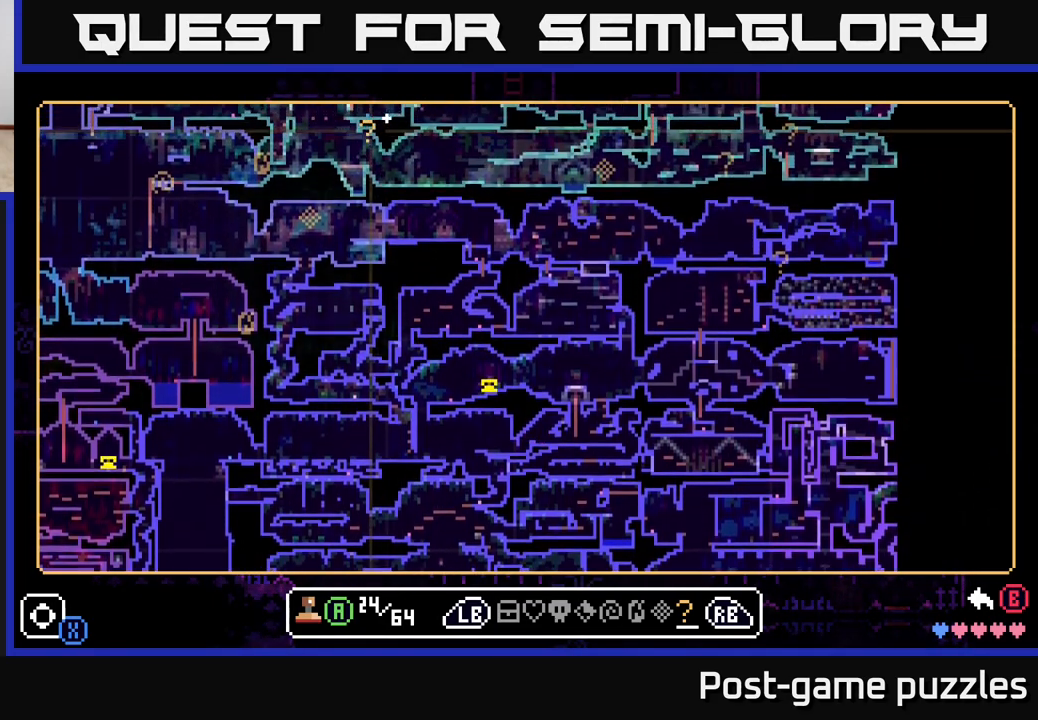
Gameplay with a controller (Xbox layout); each line is a JSON object with the inputs held at the frame after it. "events" lists button and stick changes between this image and that frame as [ms after this image, input, new state], when the widget could be followed in between.
{"buttons": [], "left_stick": "up", "right_stick": "center", "events": []}
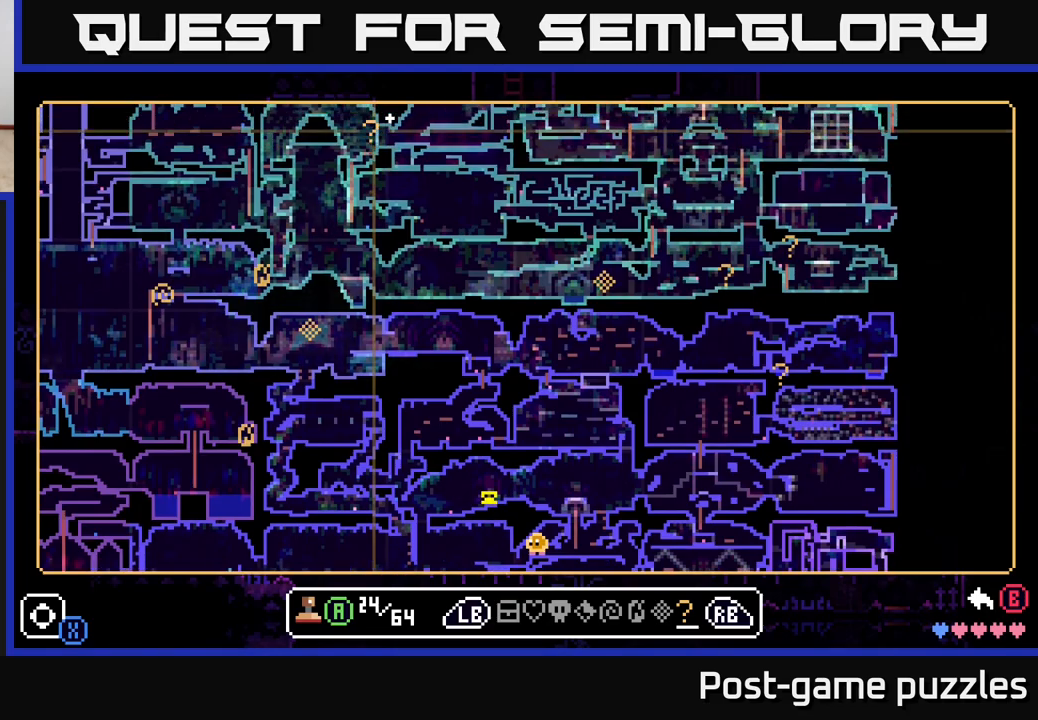
{"buttons": [], "left_stick": "up", "right_stick": "center", "events": []}
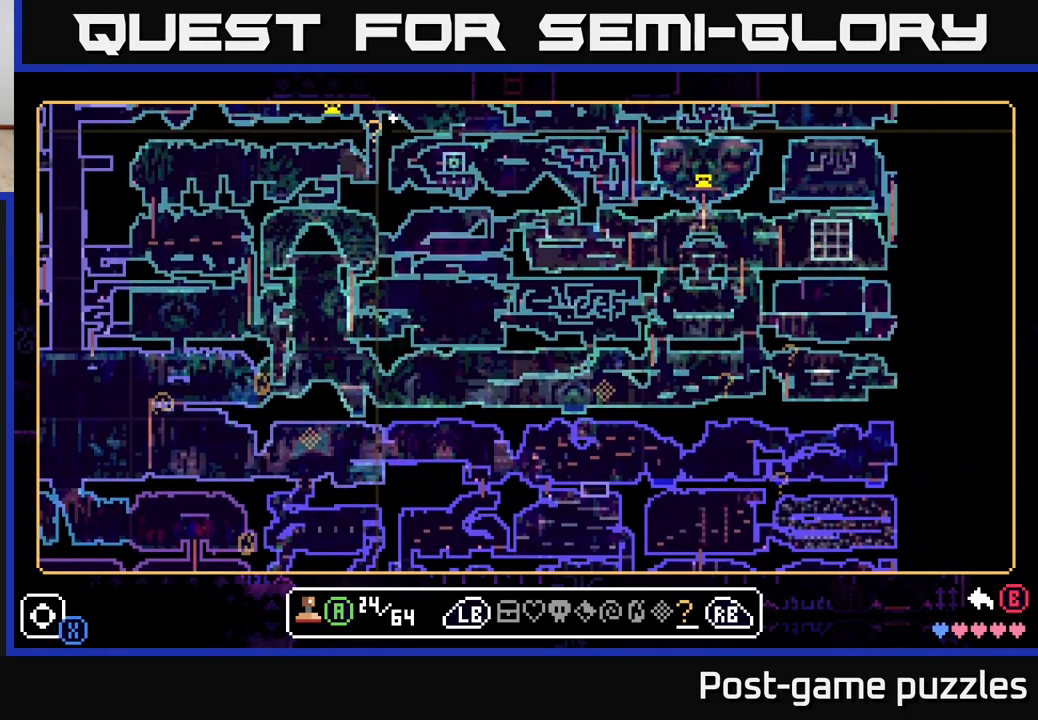
{"buttons": [], "left_stick": "center", "right_stick": "center", "events": [[300, "left_stick", "down"], [500, "left_stick", "center"]]}
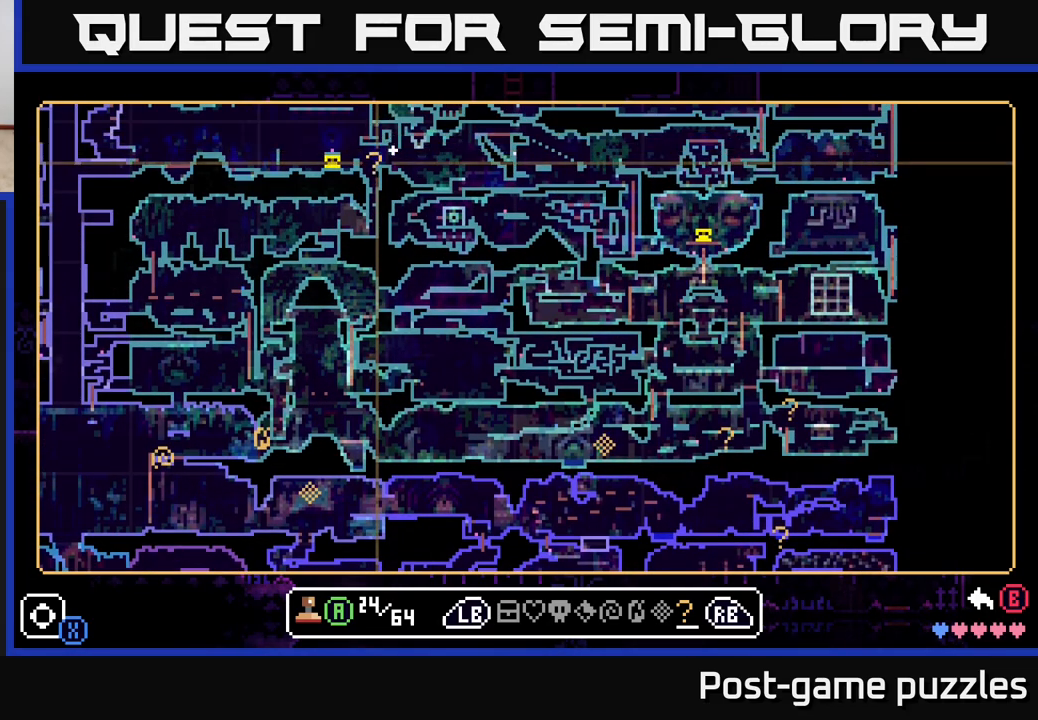
{"buttons": [], "left_stick": "down-right", "right_stick": "center", "events": [[167, "left_stick", "down-right"]]}
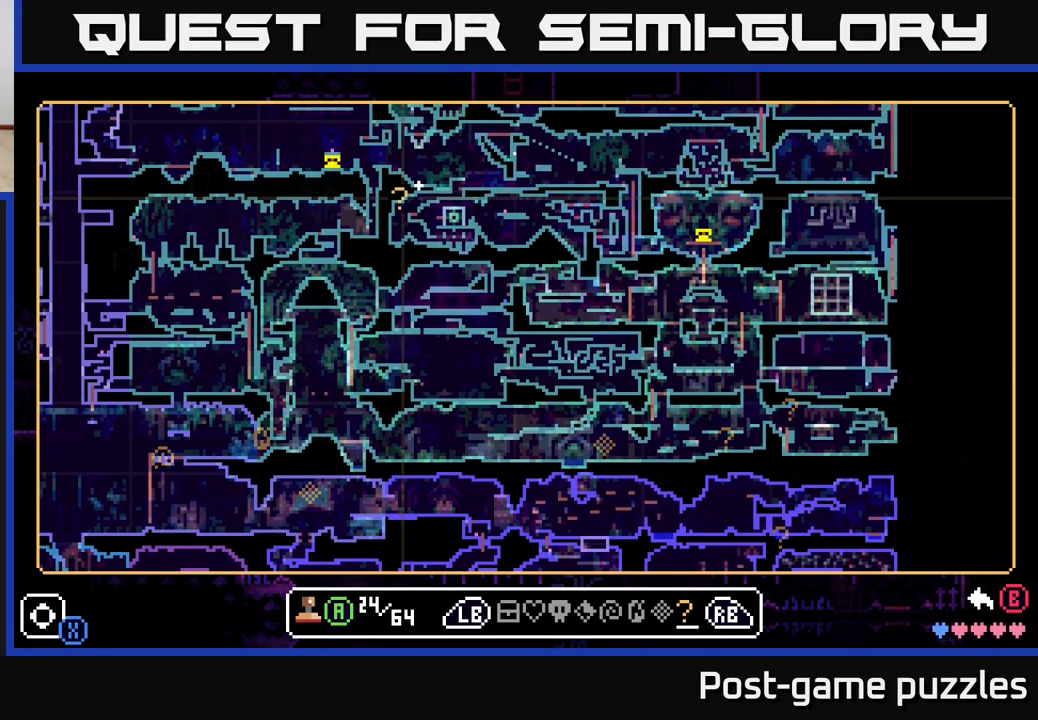
{"buttons": [], "left_stick": "up", "right_stick": "center", "events": [[50, "left_stick", "up-left"], [267, "left_stick", "up"]]}
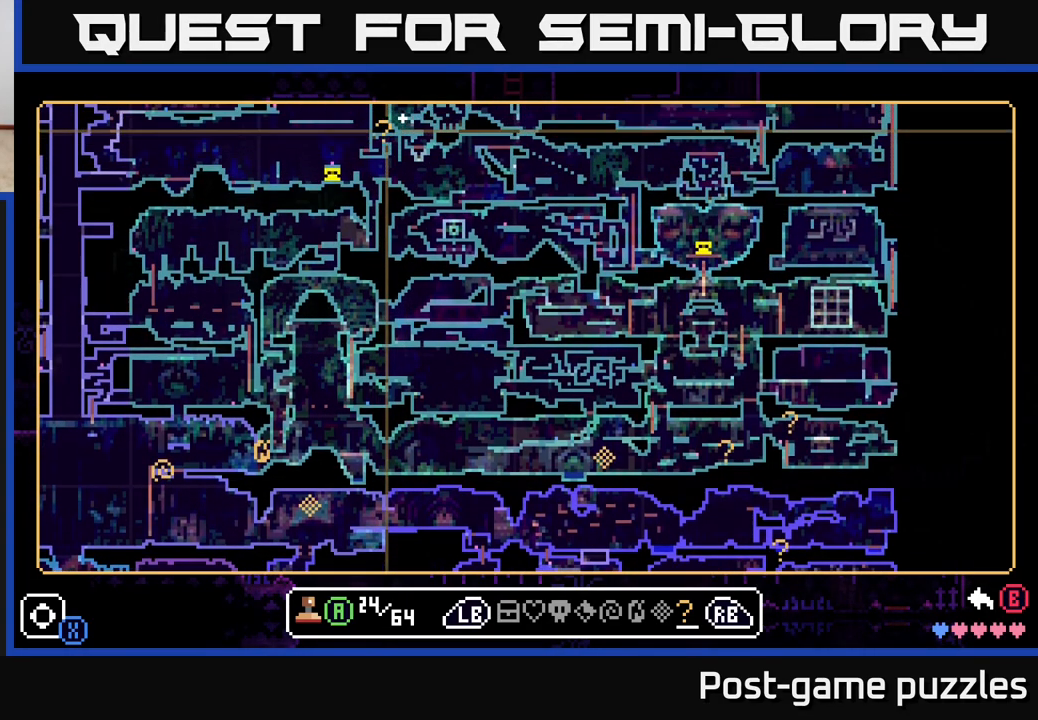
{"buttons": [], "left_stick": "up", "right_stick": "center", "events": []}
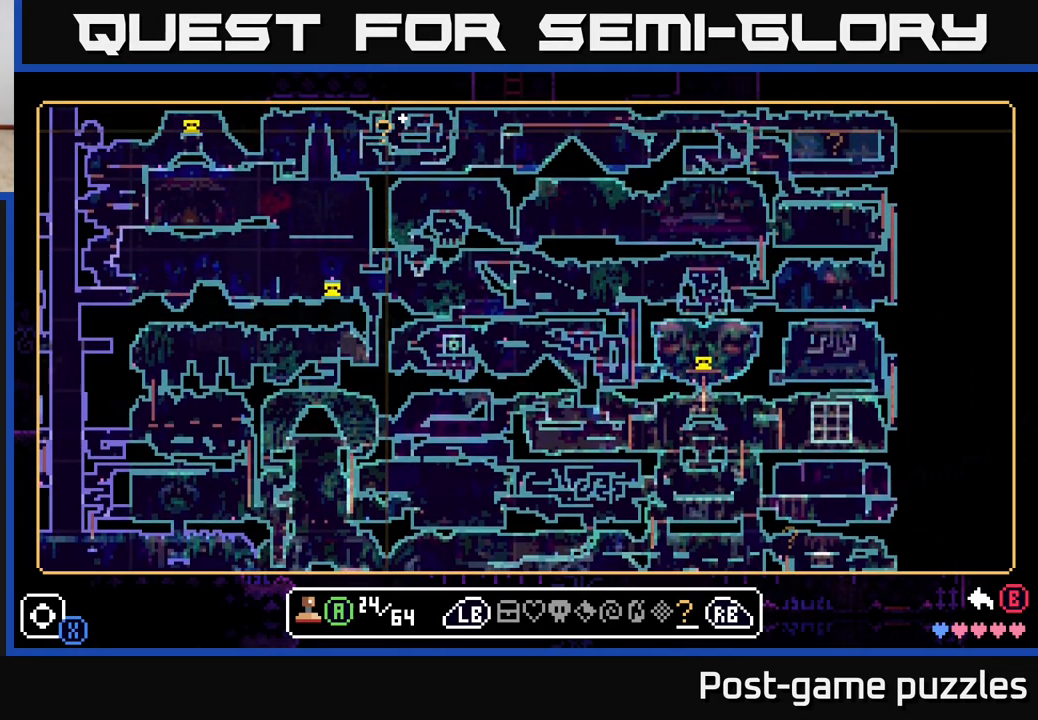
{"buttons": [], "left_stick": "up-left", "right_stick": "center", "events": [[450, "left_stick", "up-left"]]}
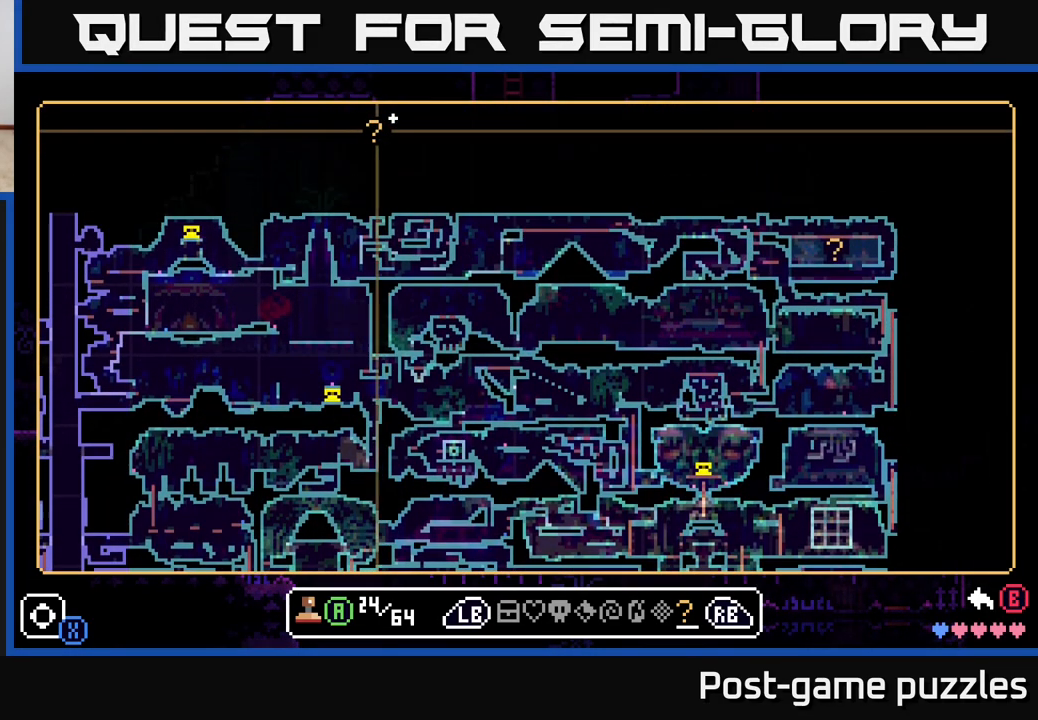
{"buttons": [], "left_stick": "down-left", "right_stick": "center", "events": [[17, "left_stick", "left"], [250, "left_stick", "down-left"]]}
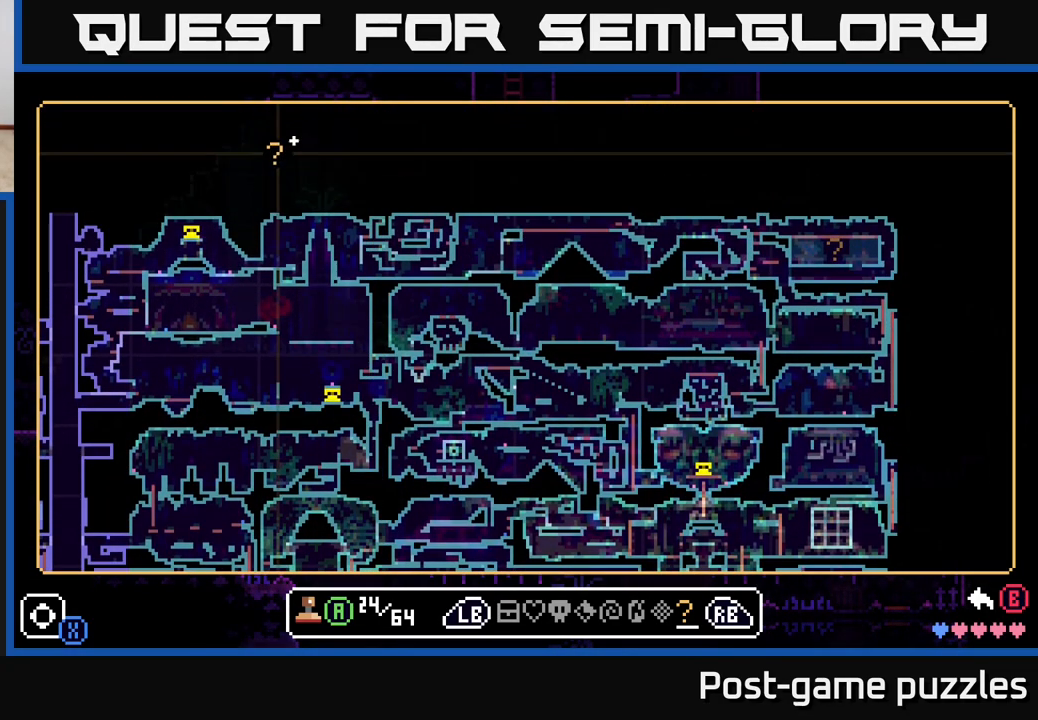
{"buttons": [], "left_stick": "down-left", "right_stick": "center", "events": []}
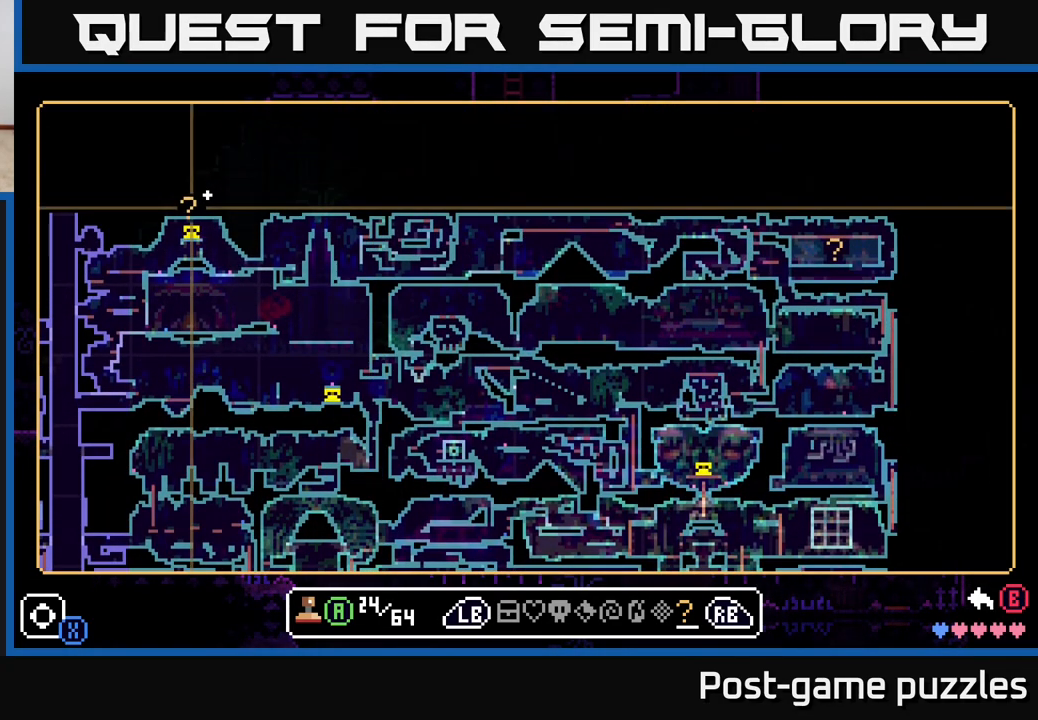
{"buttons": [], "left_stick": "down-left", "right_stick": "center", "events": []}
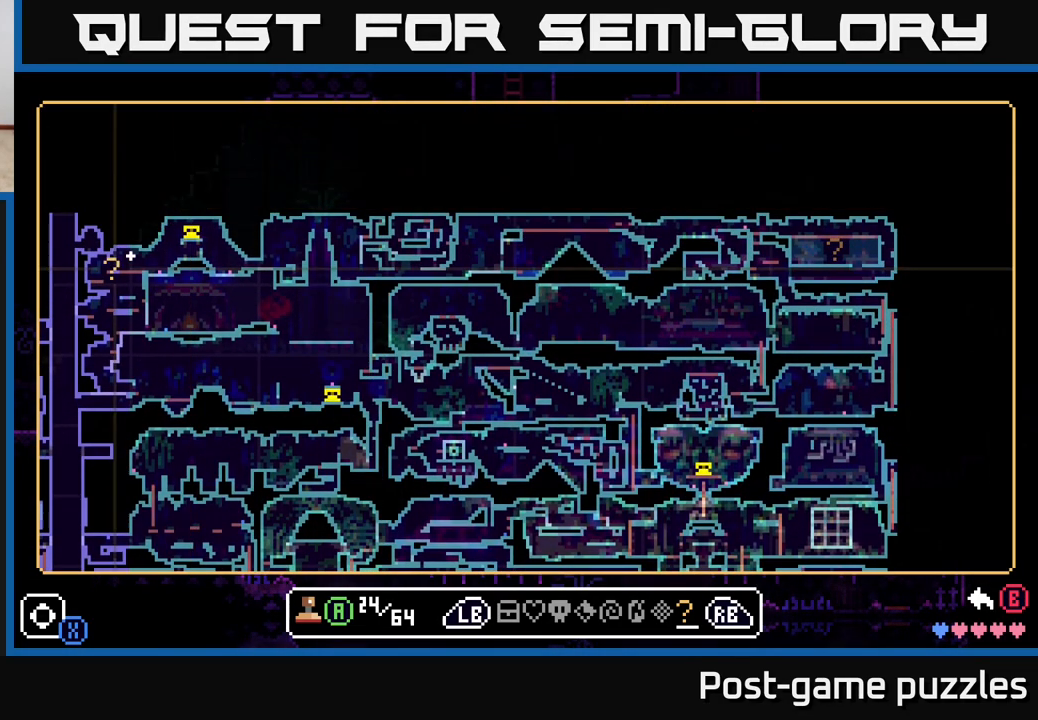
{"buttons": [], "left_stick": "down-left", "right_stick": "center", "events": []}
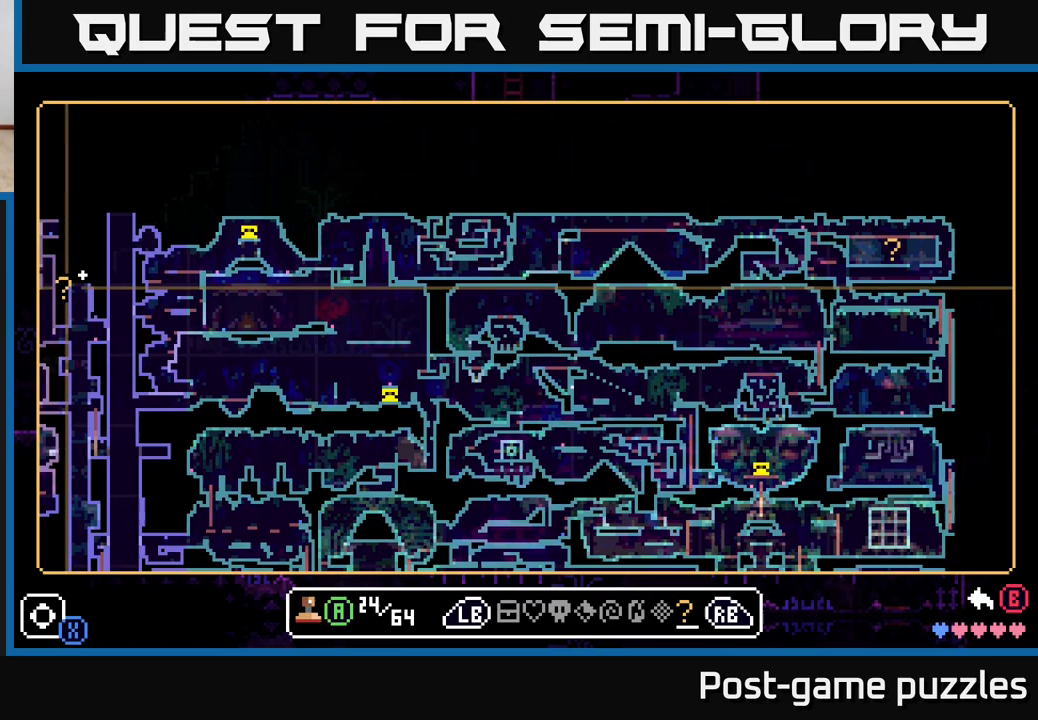
{"buttons": [], "left_stick": "left", "right_stick": "center", "events": [[67, "left_stick", "center"], [450, "left_stick", "left"]]}
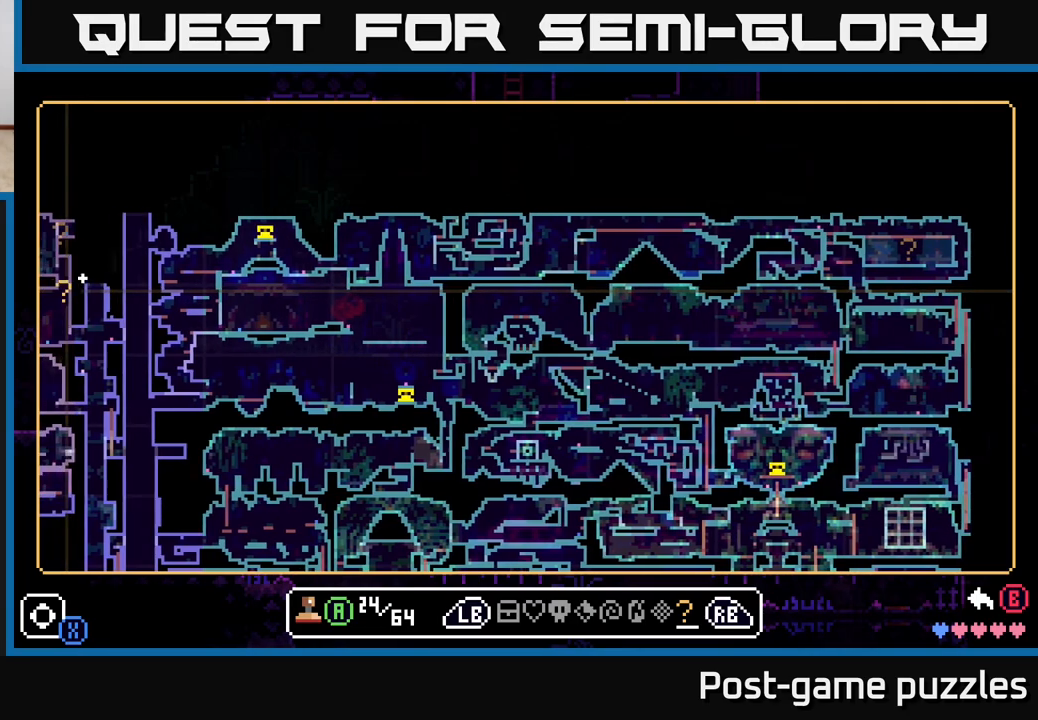
{"buttons": [], "left_stick": "down-right", "right_stick": "center", "events": [[17, "left_stick", "down-left"], [167, "left_stick", "down-right"]]}
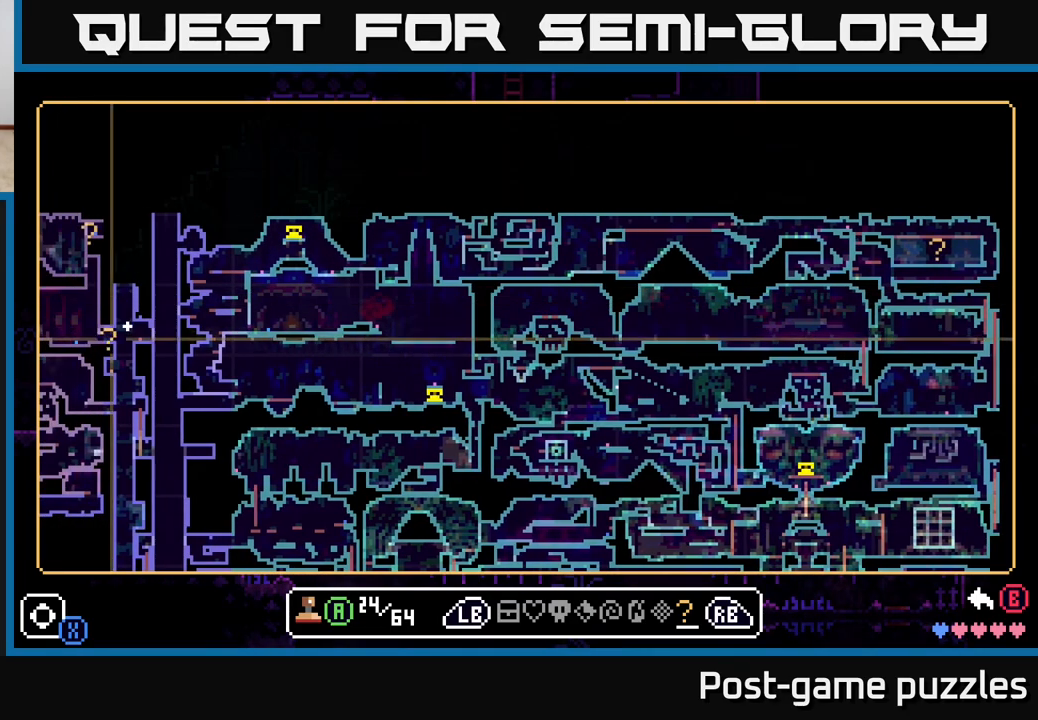
{"buttons": [], "left_stick": "down-right", "right_stick": "center", "events": []}
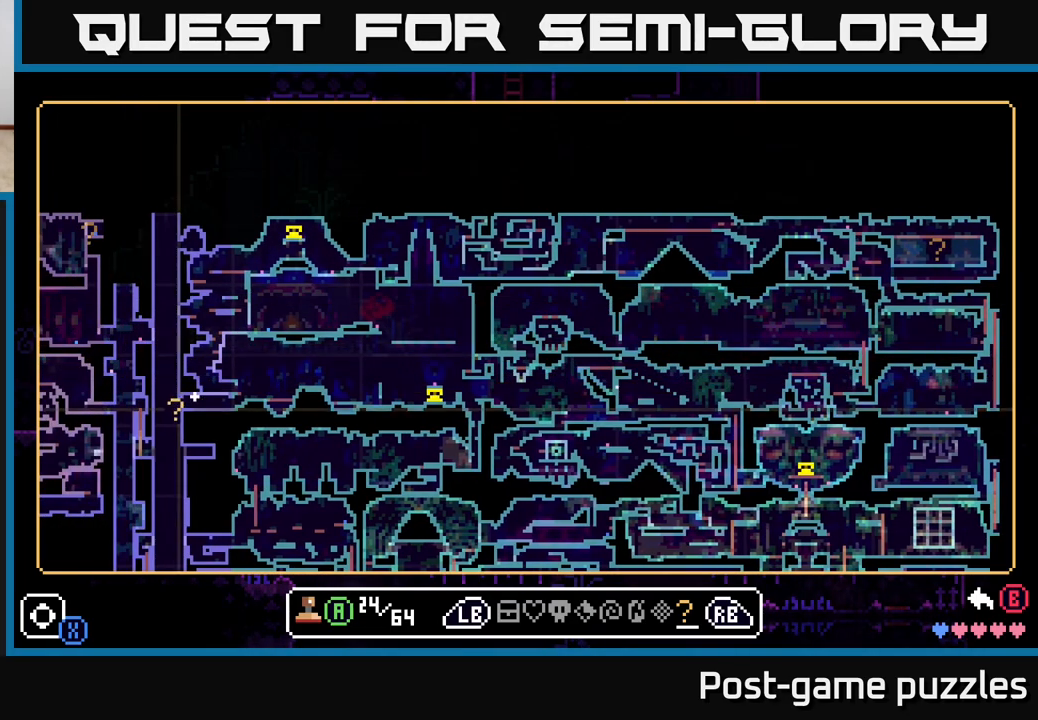
{"buttons": [], "left_stick": "down-right", "right_stick": "center", "events": []}
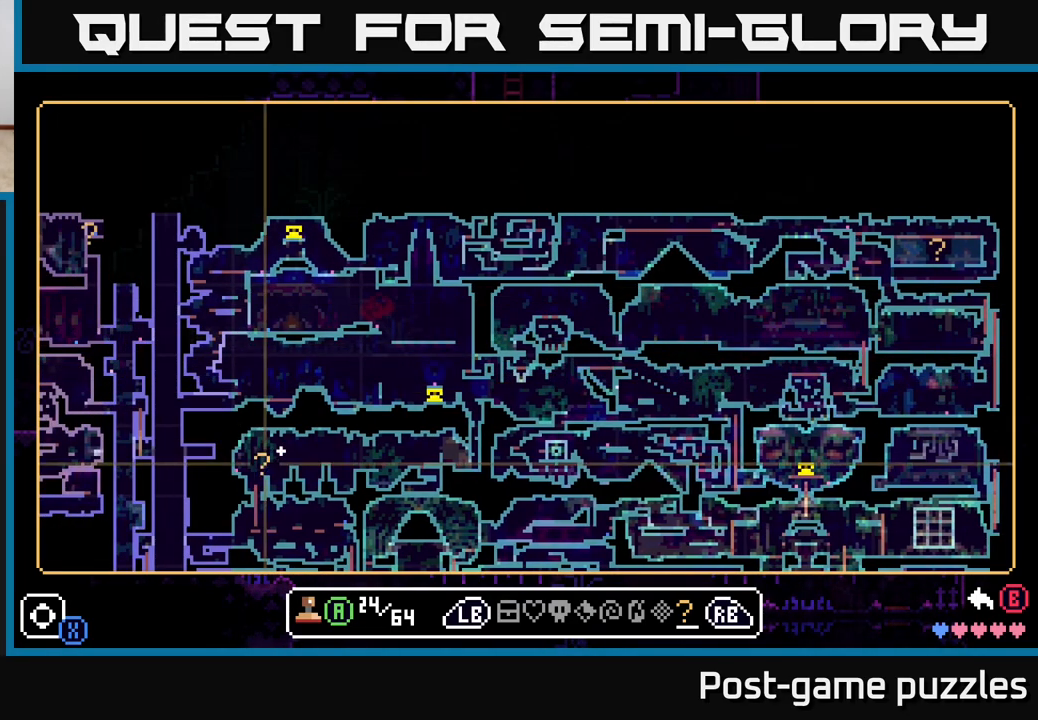
{"buttons": [], "left_stick": "down-right", "right_stick": "center", "events": []}